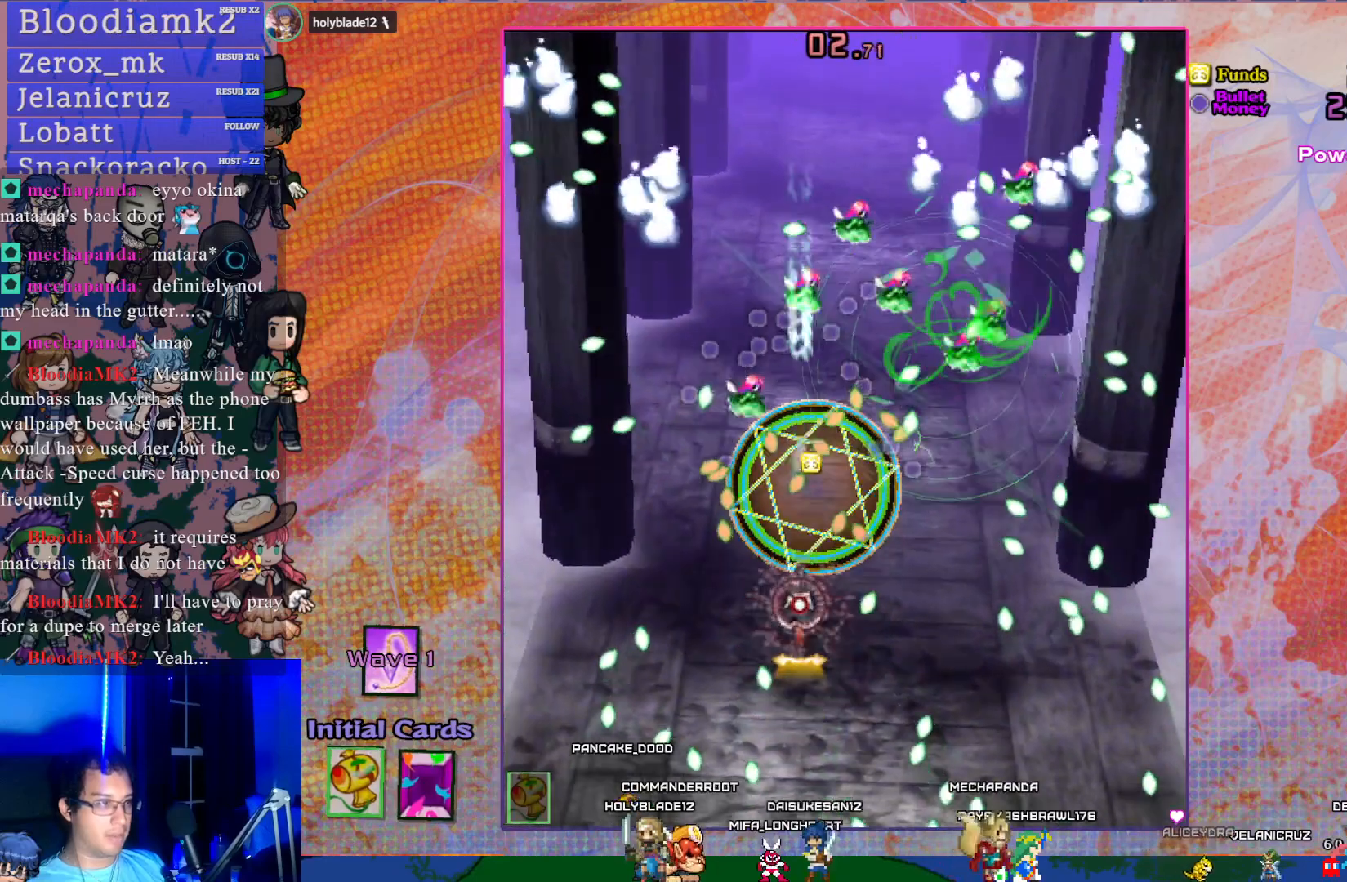
Gameplay with a controller (PlayStation layout); each line is a JSON object with the inputs held at the frame after it. "events" lists button and stick changes between this image and that frame as [ms after this image, input, new state], when the widget could be followed in between. Not read: L3 right_stick.
{"buttons": ["CROSS", "SQUARE", "L1"], "left_stick": "center", "events": [[33, "L1", "down"], [183, "L1", "up"], [417, "L1", "down"]]}
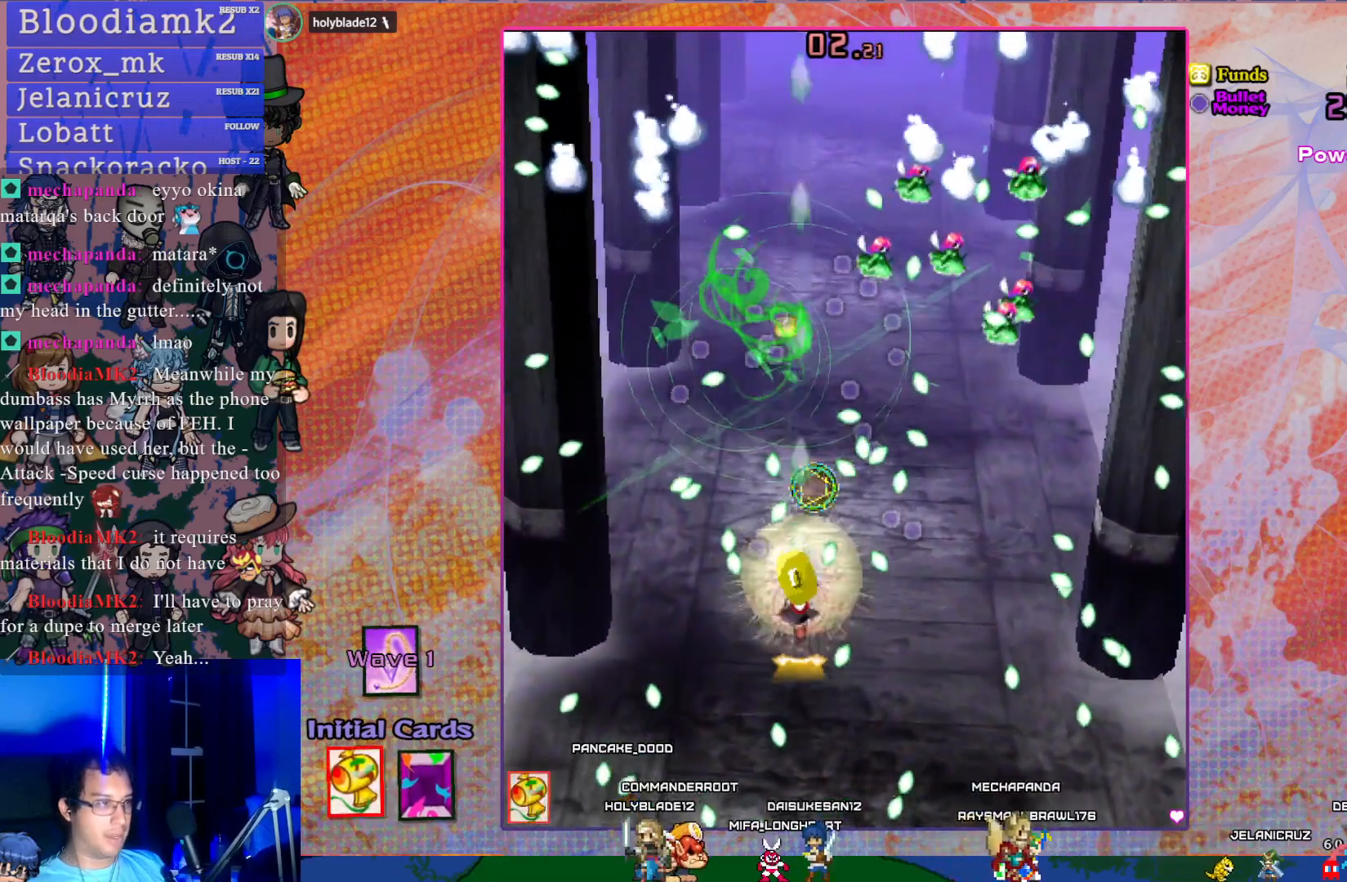
{"buttons": ["CROSS", "SQUARE"], "left_stick": "center", "events": [[33, "L1", "up"], [83, "L1", "down"], [183, "DPAD_DOWN", "down"], [183, "L1", "up"], [483, "DPAD_DOWN", "up"]]}
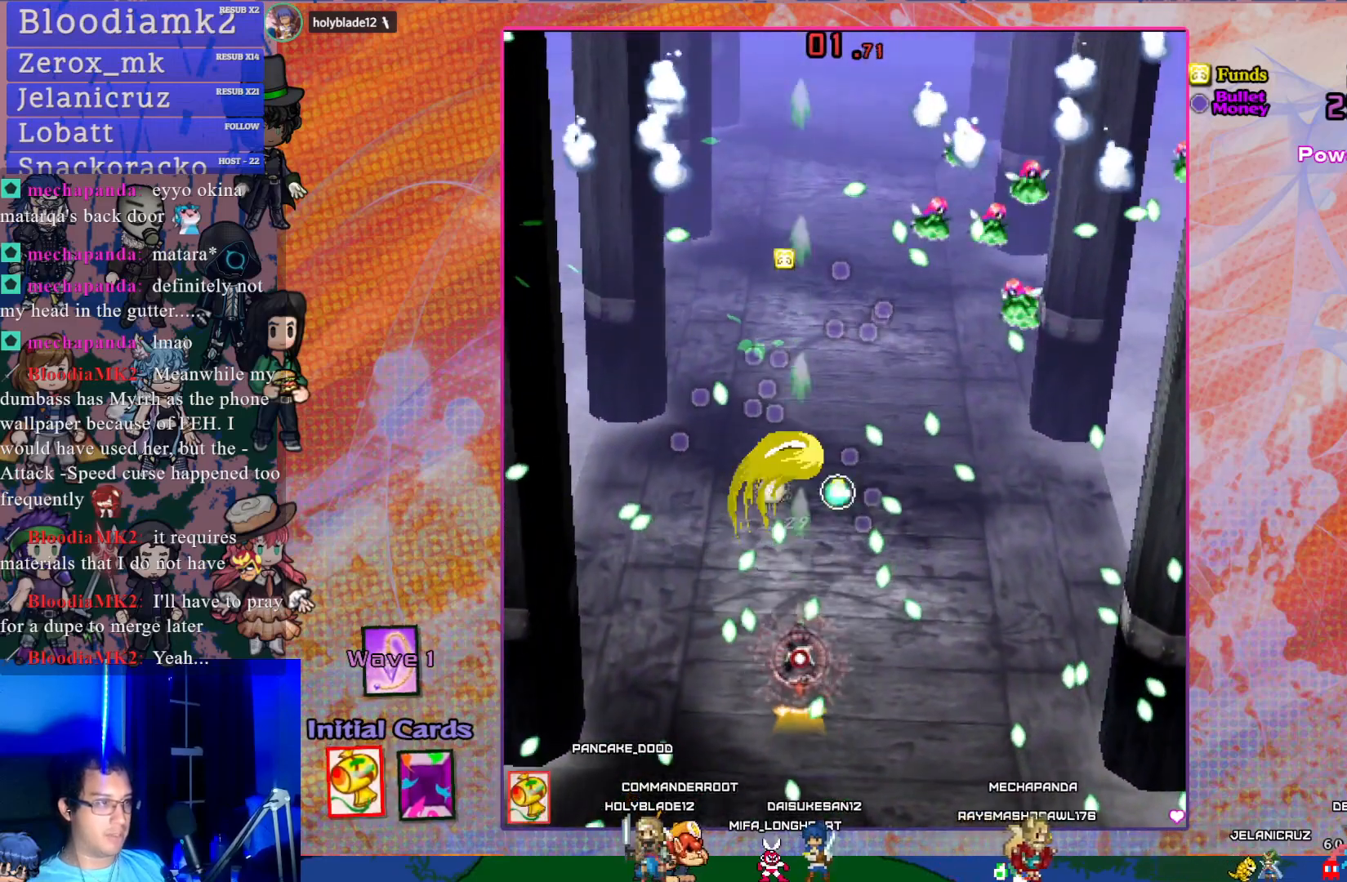
{"buttons": ["CROSS", "SQUARE", "DPAD_UP", "DPAD_LEFT"], "left_stick": "center", "events": [[117, "DPAD_RIGHT", "down"], [183, "DPAD_DOWN", "down"], [367, "DPAD_DOWN", "up"], [400, "DPAD_RIGHT", "up"], [483, "DPAD_LEFT", "down"], [500, "DPAD_UP", "down"]]}
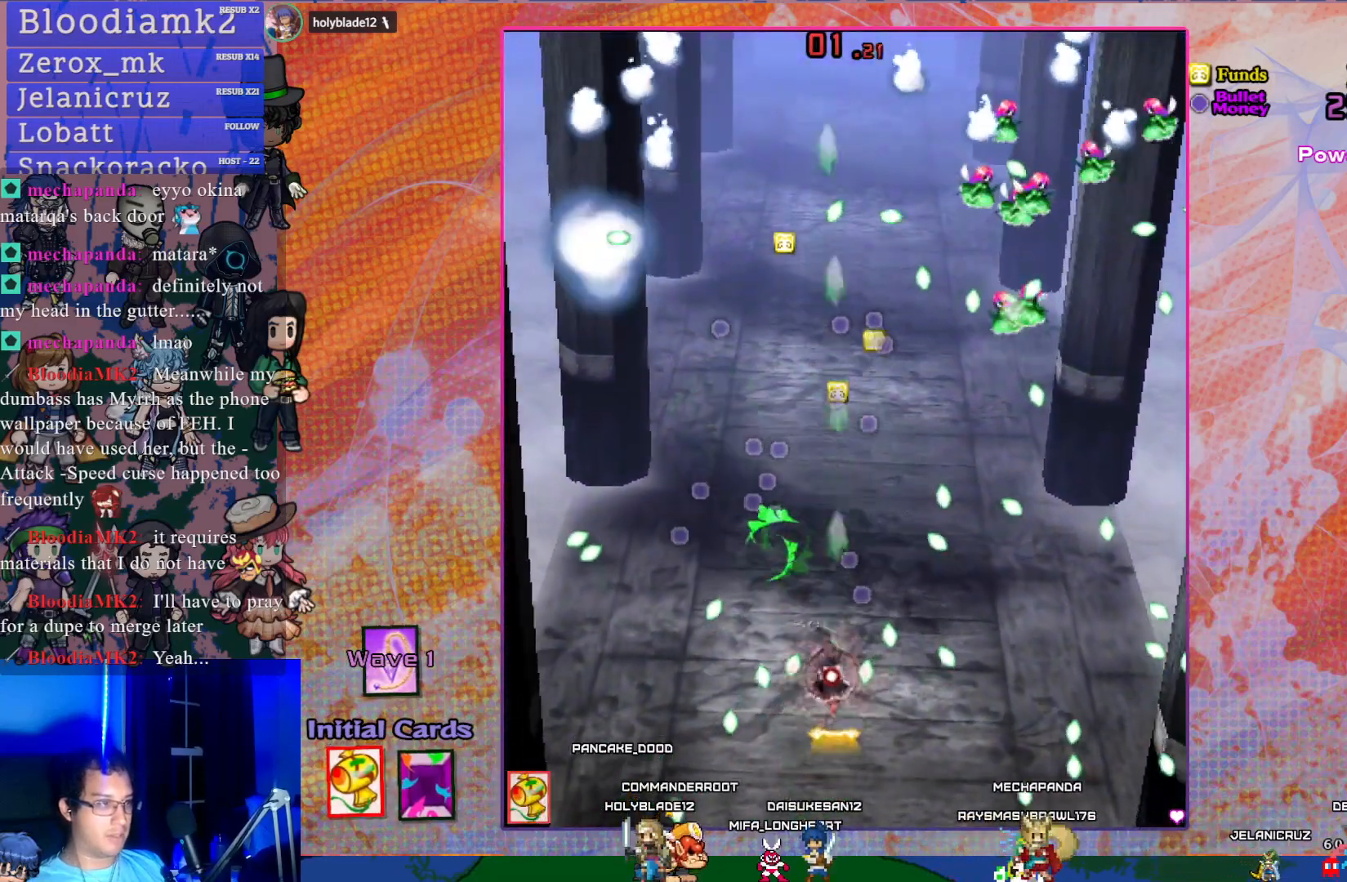
{"buttons": ["CROSS", "SQUARE", "DPAD_LEFT"], "left_stick": "center", "events": [[150, "DPAD_LEFT", "up"], [367, "DPAD_LEFT", "down"], [367, "DPAD_UP", "up"]]}
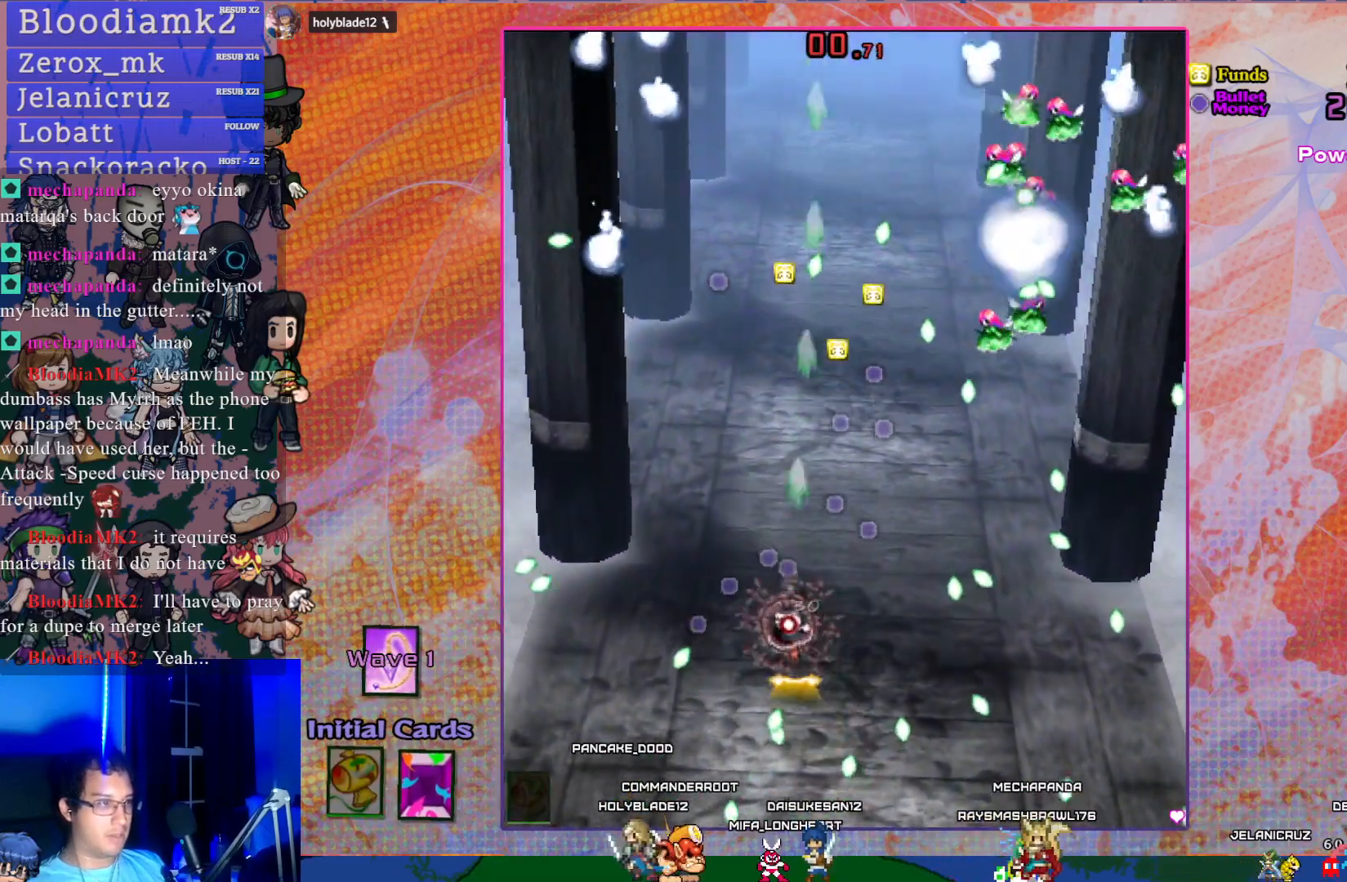
{"buttons": ["CROSS", "SQUARE", "DPAD_UP"], "left_stick": "center", "events": [[33, "DPAD_UP", "down"], [50, "DPAD_LEFT", "up"], [283, "DPAD_RIGHT", "down"], [367, "DPAD_UP", "up"], [483, "DPAD_UP", "down"], [500, "DPAD_RIGHT", "up"]]}
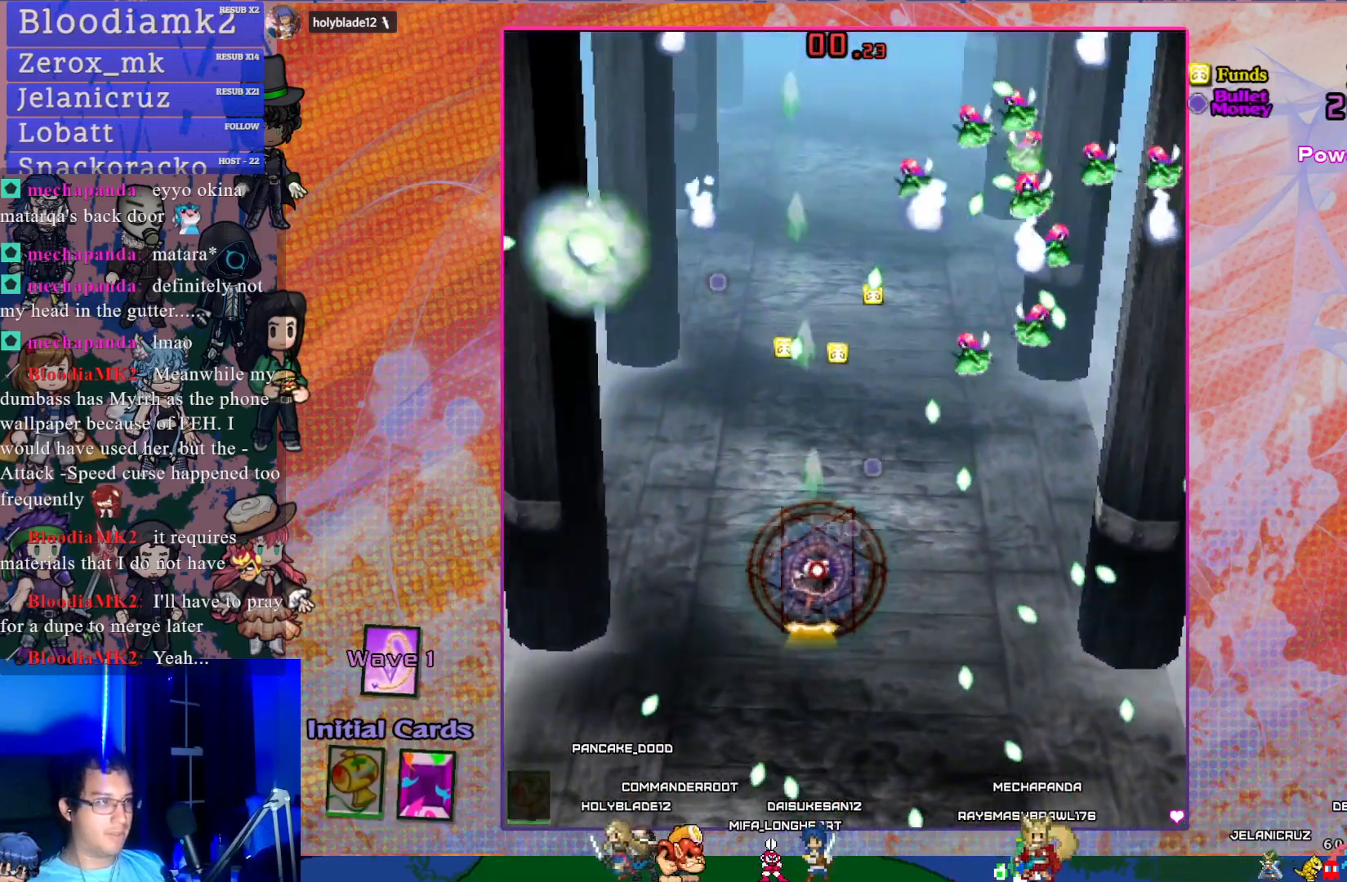
{"buttons": ["CROSS", "SQUARE"], "left_stick": "center", "events": [[250, "DPAD_UP", "up"]]}
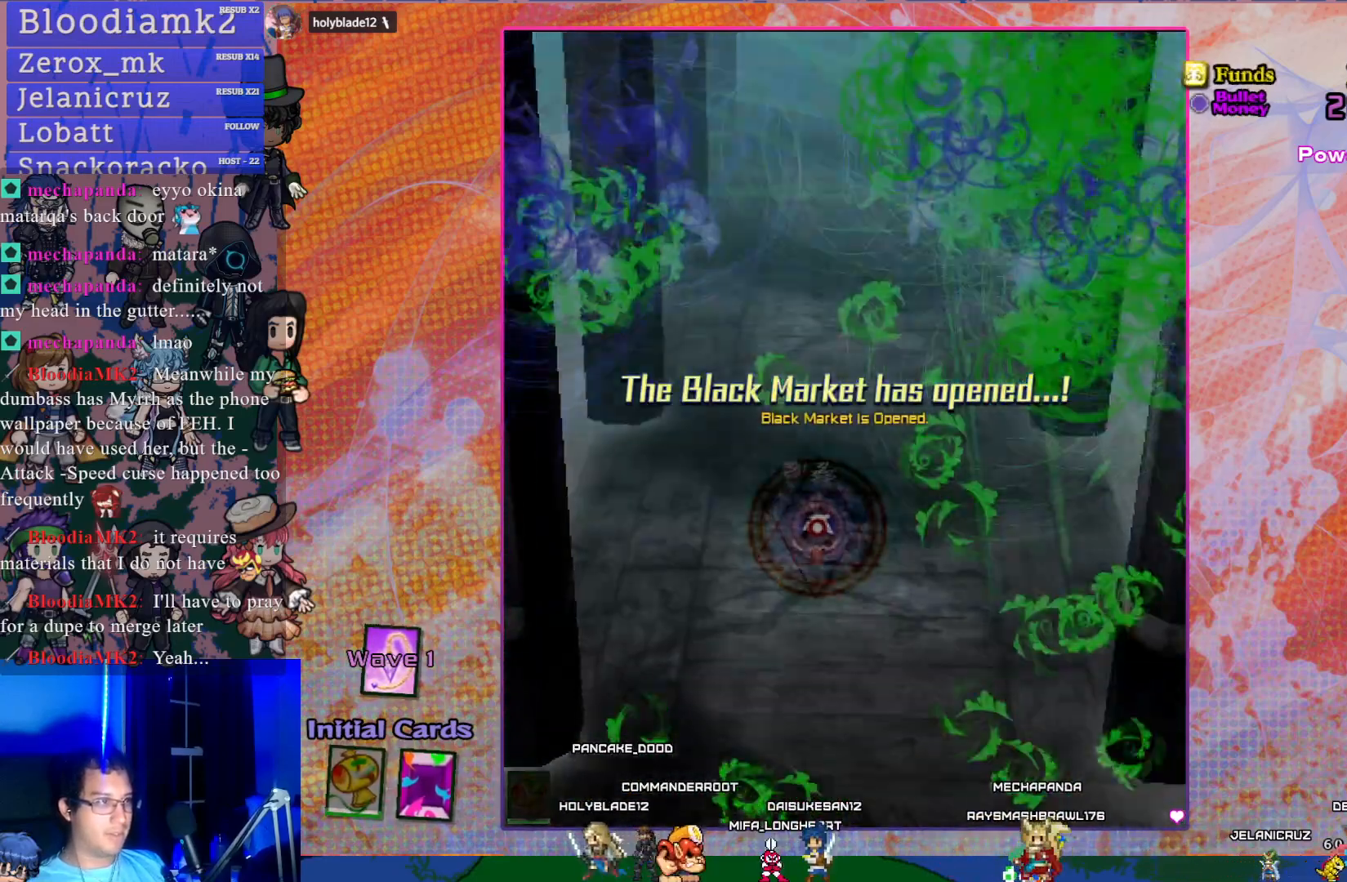
{"buttons": [], "left_stick": "center", "events": [[133, "SQUARE", "up"], [167, "CROSS", "up"]]}
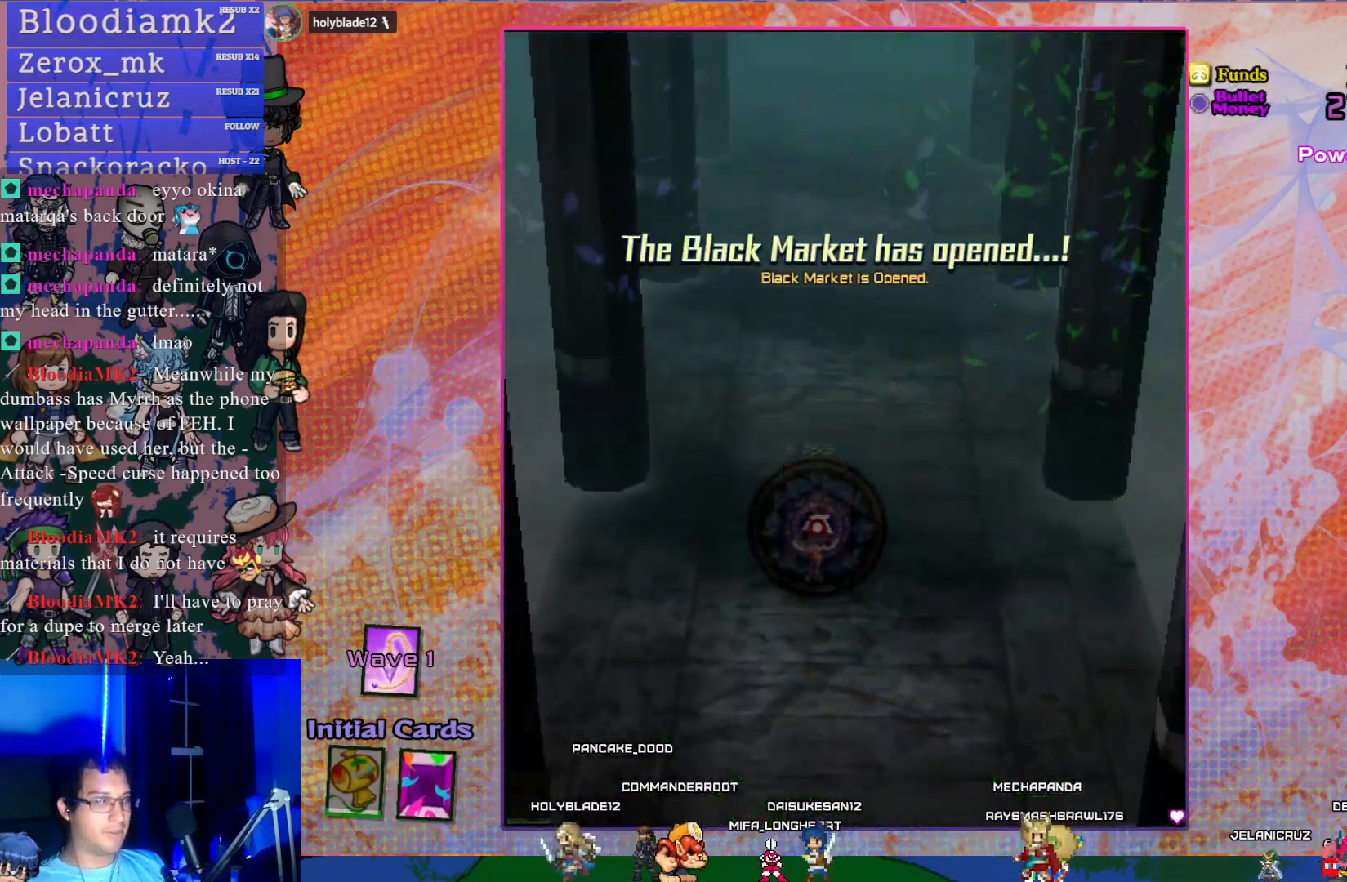
{"buttons": [], "left_stick": "center", "events": []}
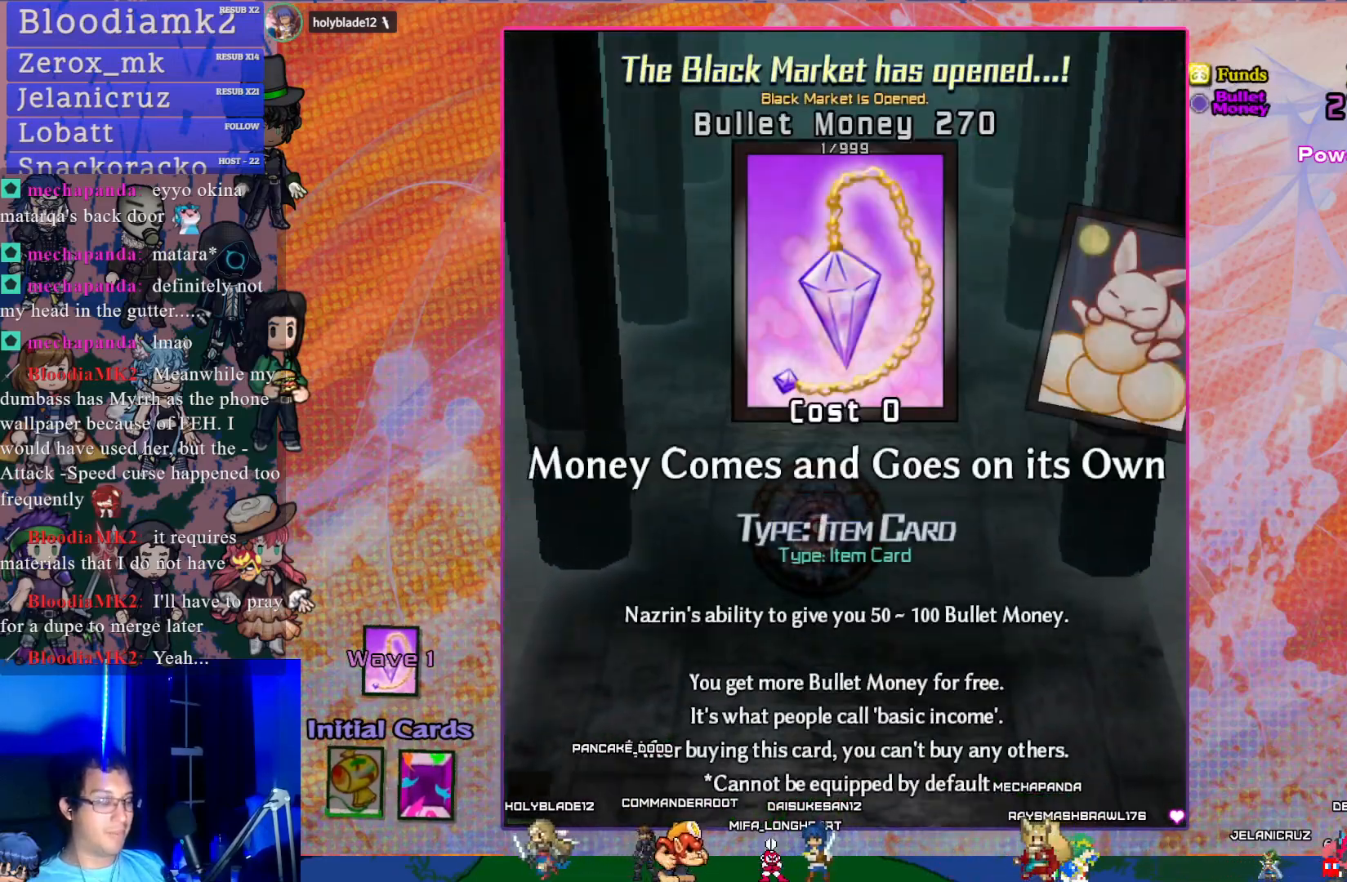
{"buttons": [], "left_stick": "center", "events": []}
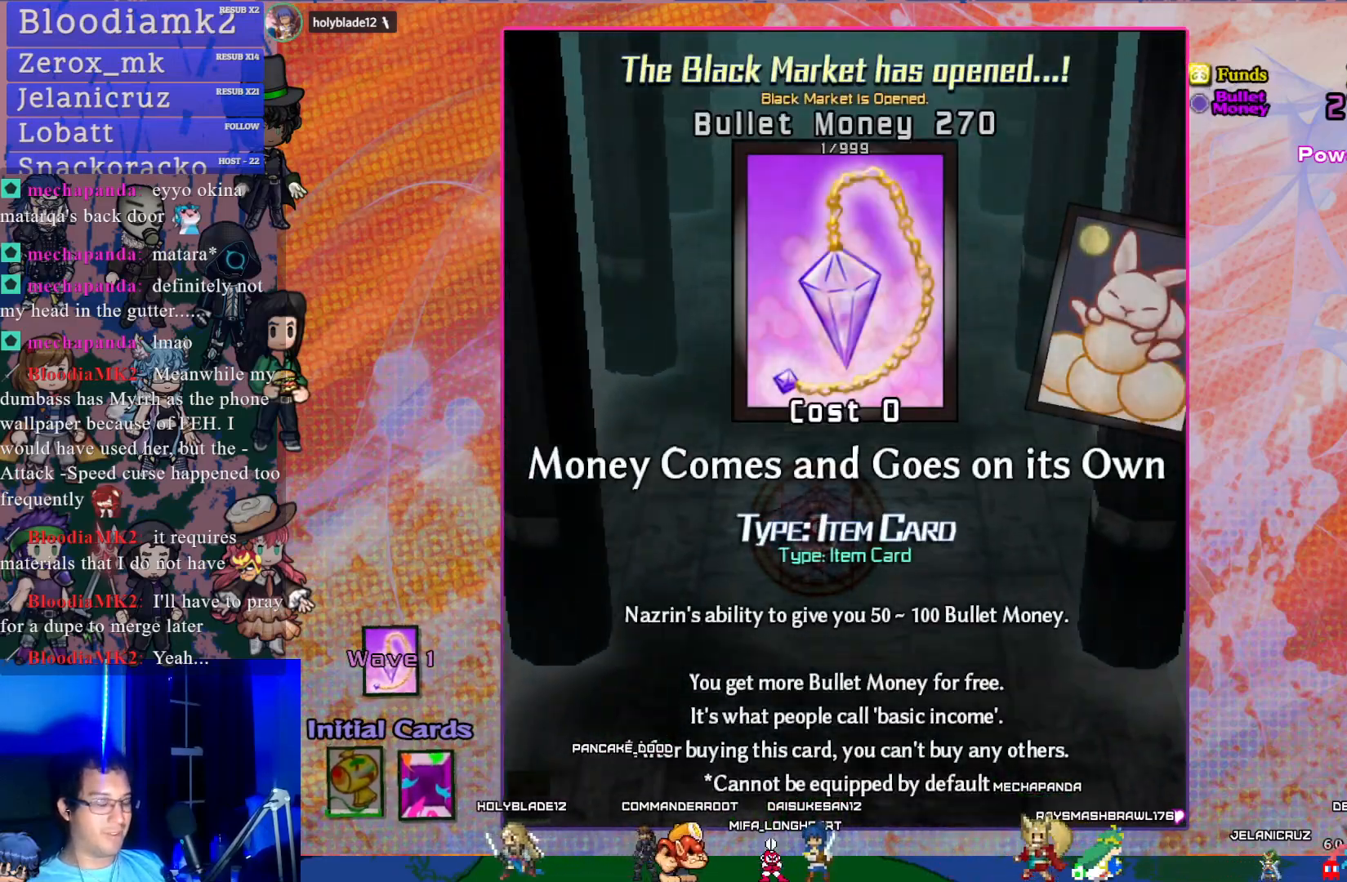
{"buttons": [], "left_stick": "center", "events": []}
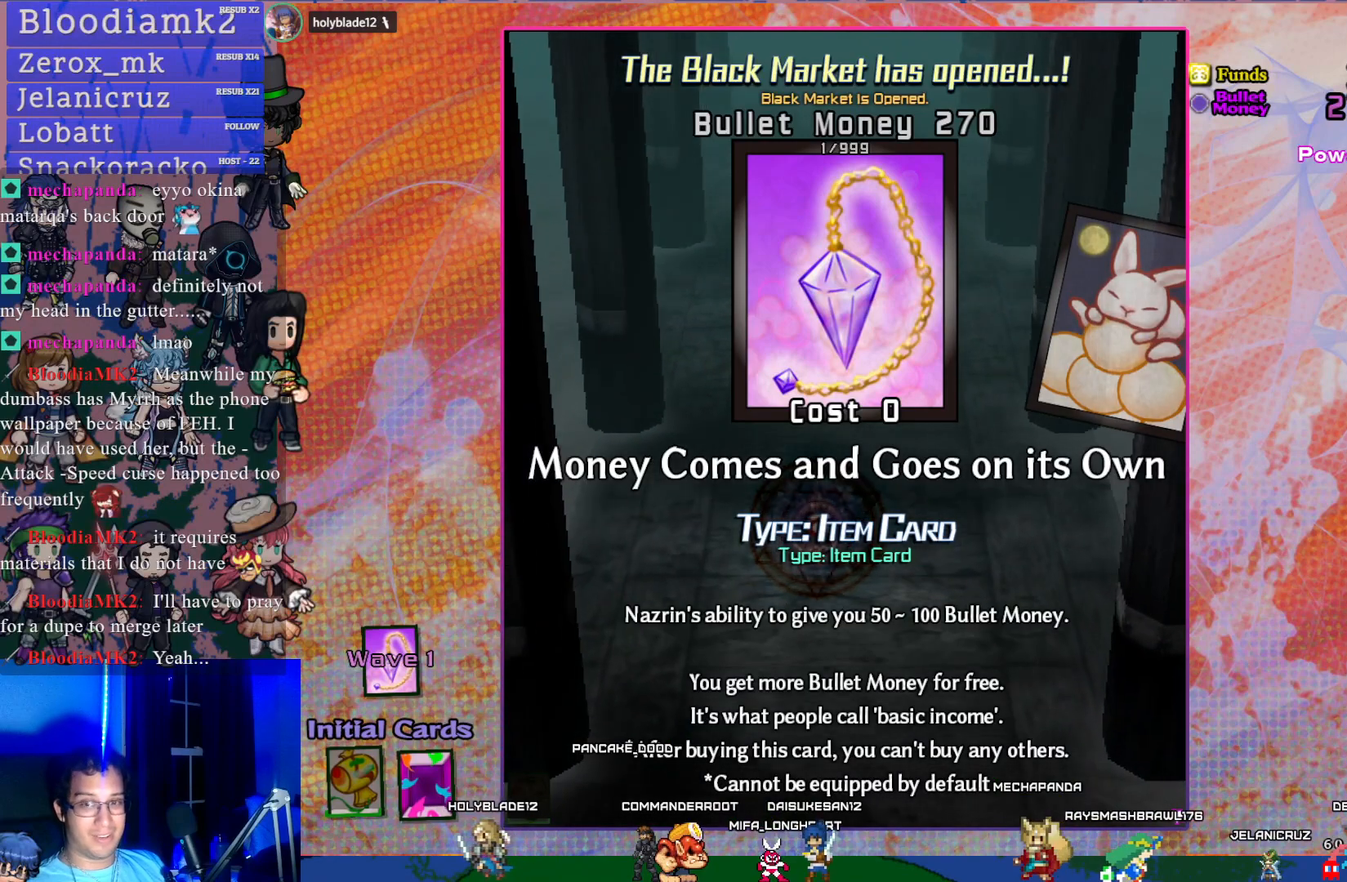
{"buttons": [], "left_stick": "center", "events": []}
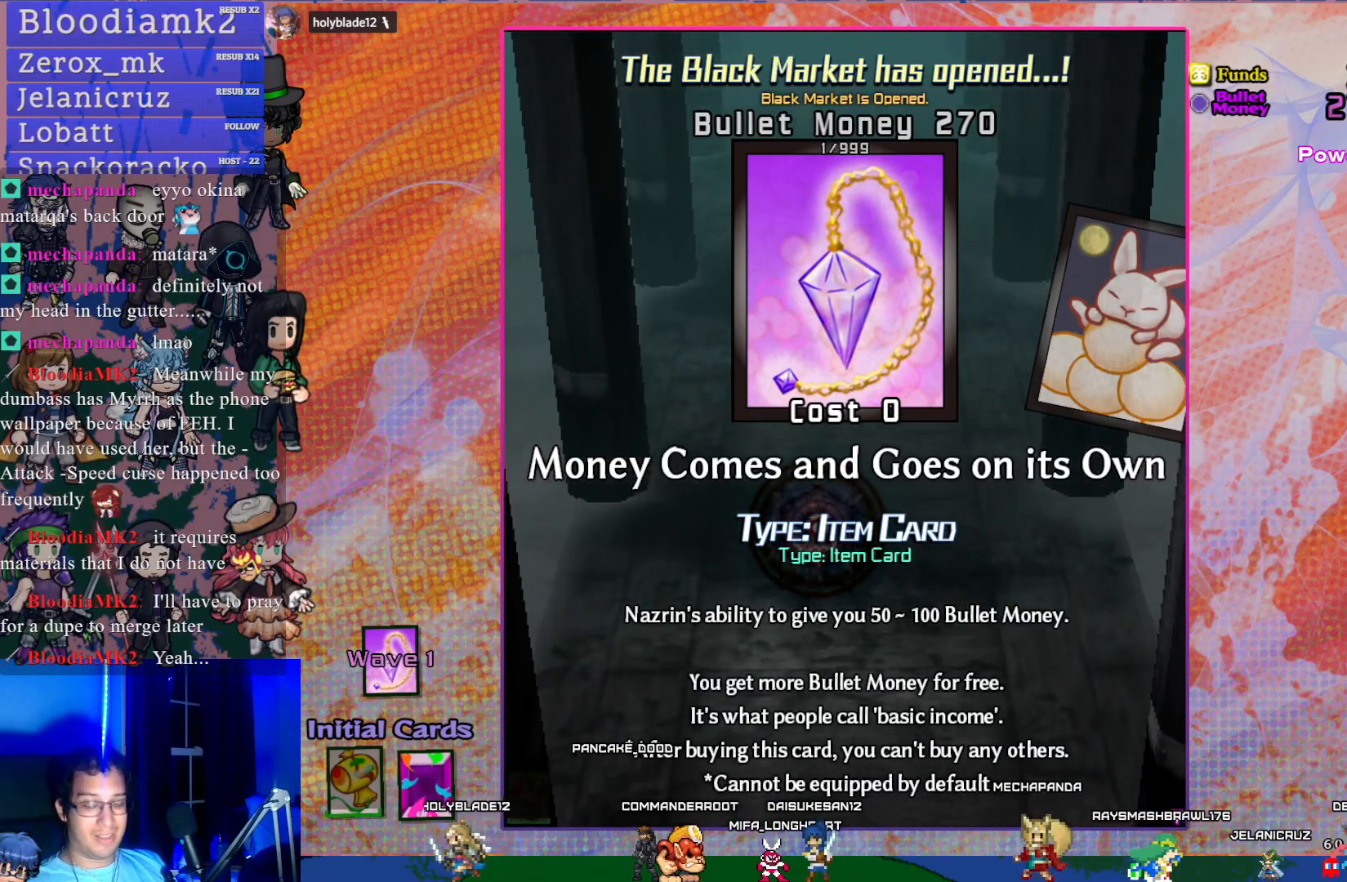
{"buttons": [], "left_stick": "center", "events": []}
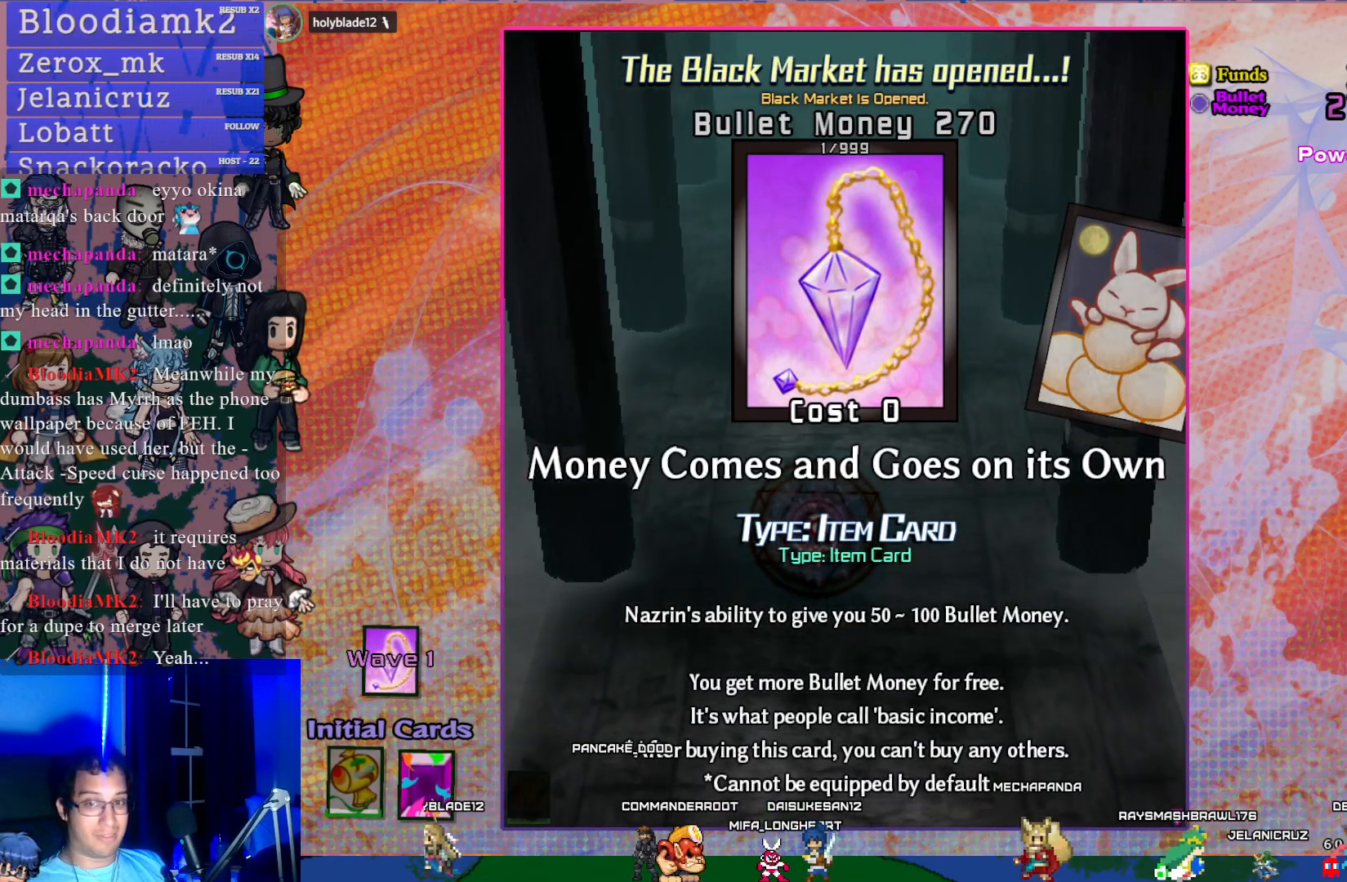
{"buttons": [], "left_stick": "center", "events": []}
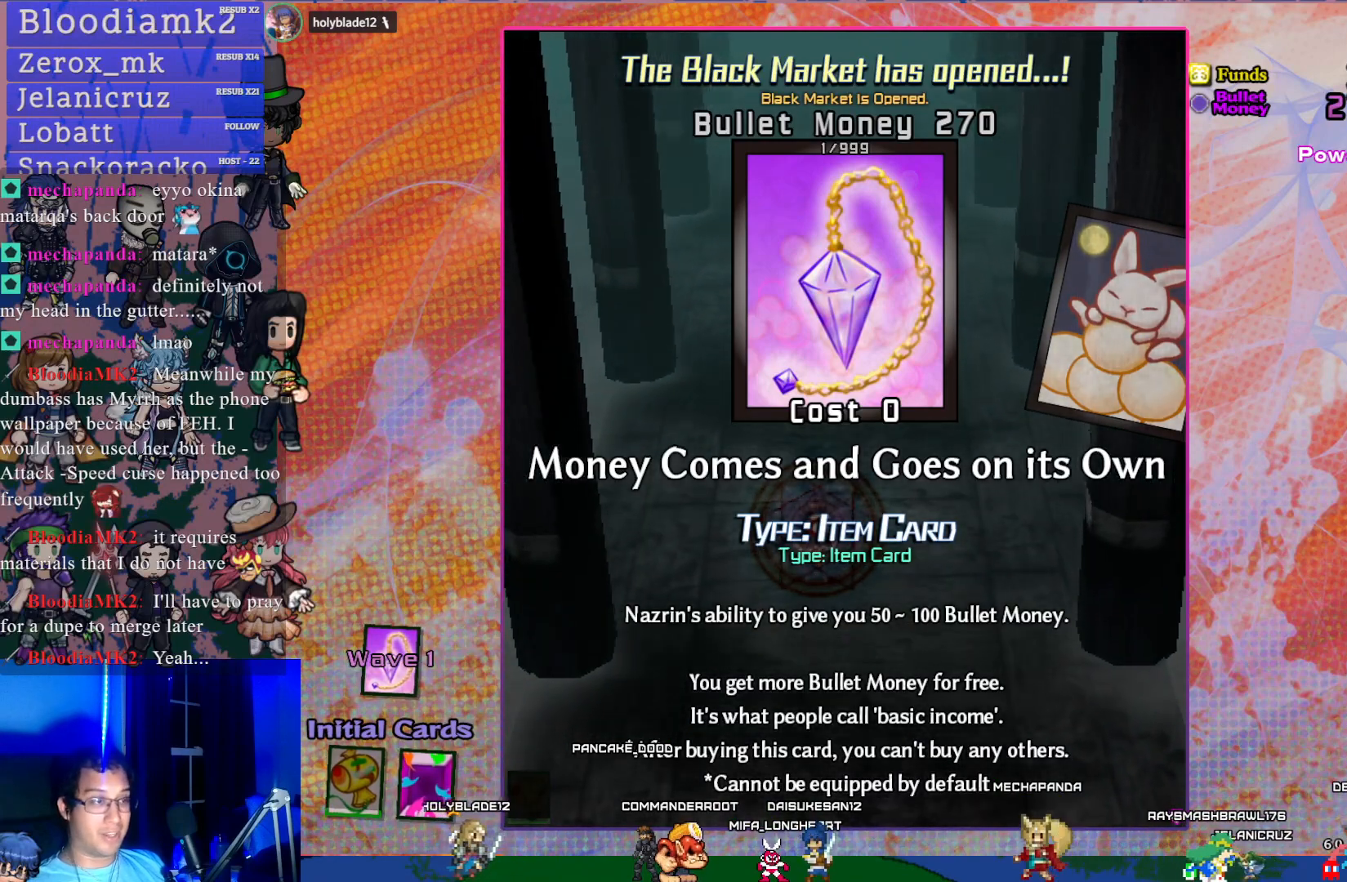
{"buttons": [], "left_stick": "center", "events": []}
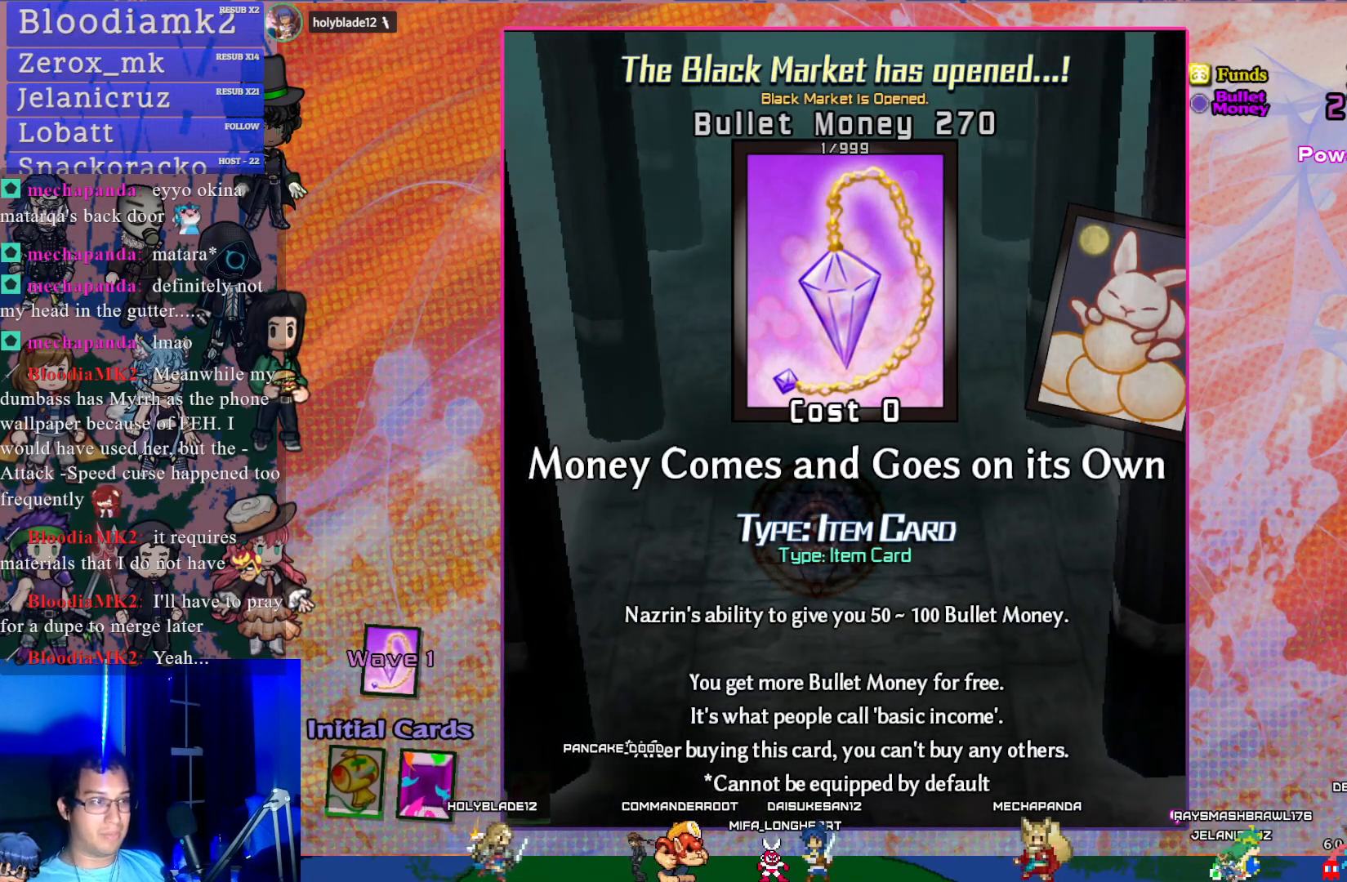
{"buttons": [], "left_stick": "center", "events": []}
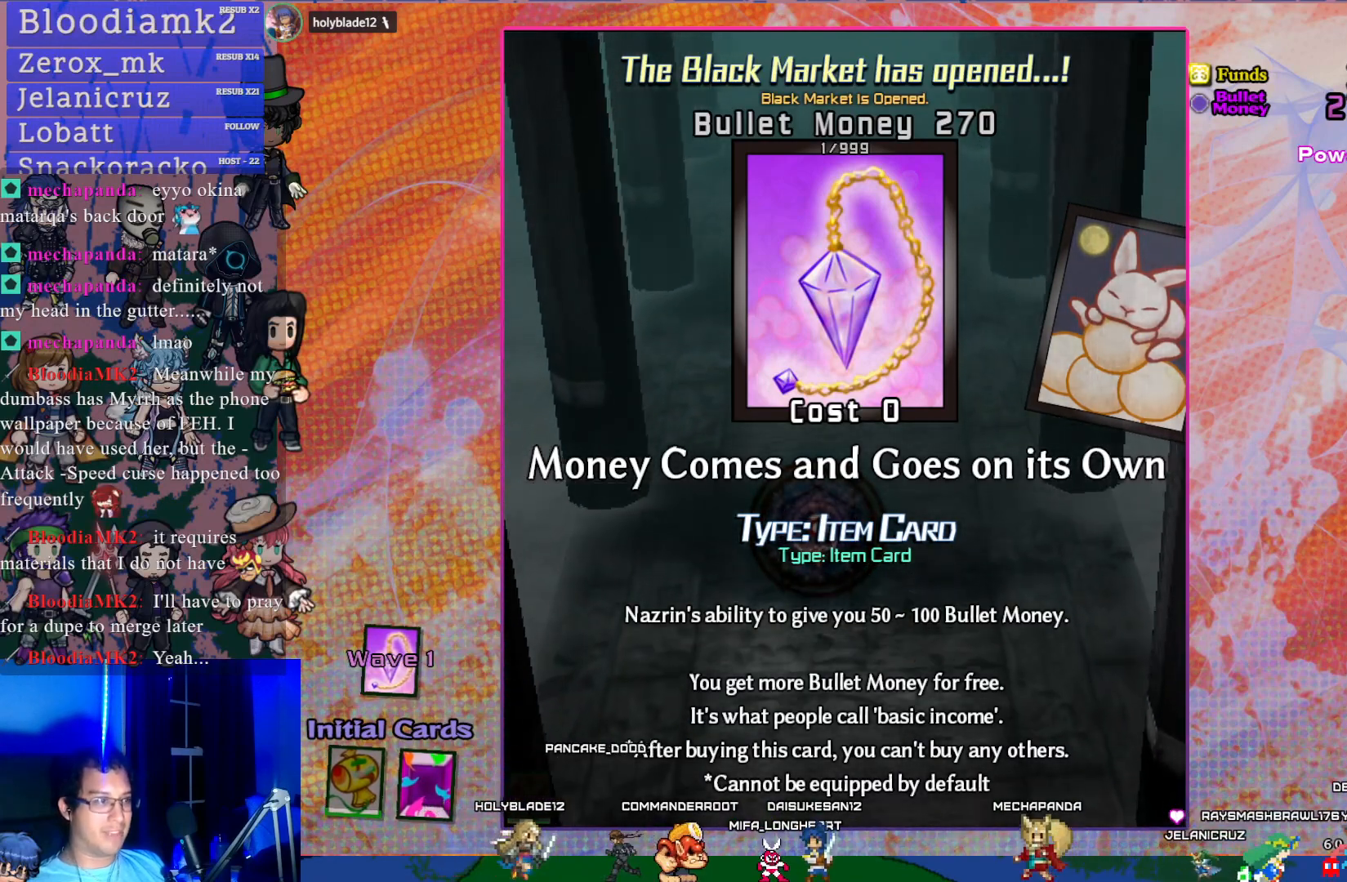
{"buttons": [], "left_stick": "center", "events": []}
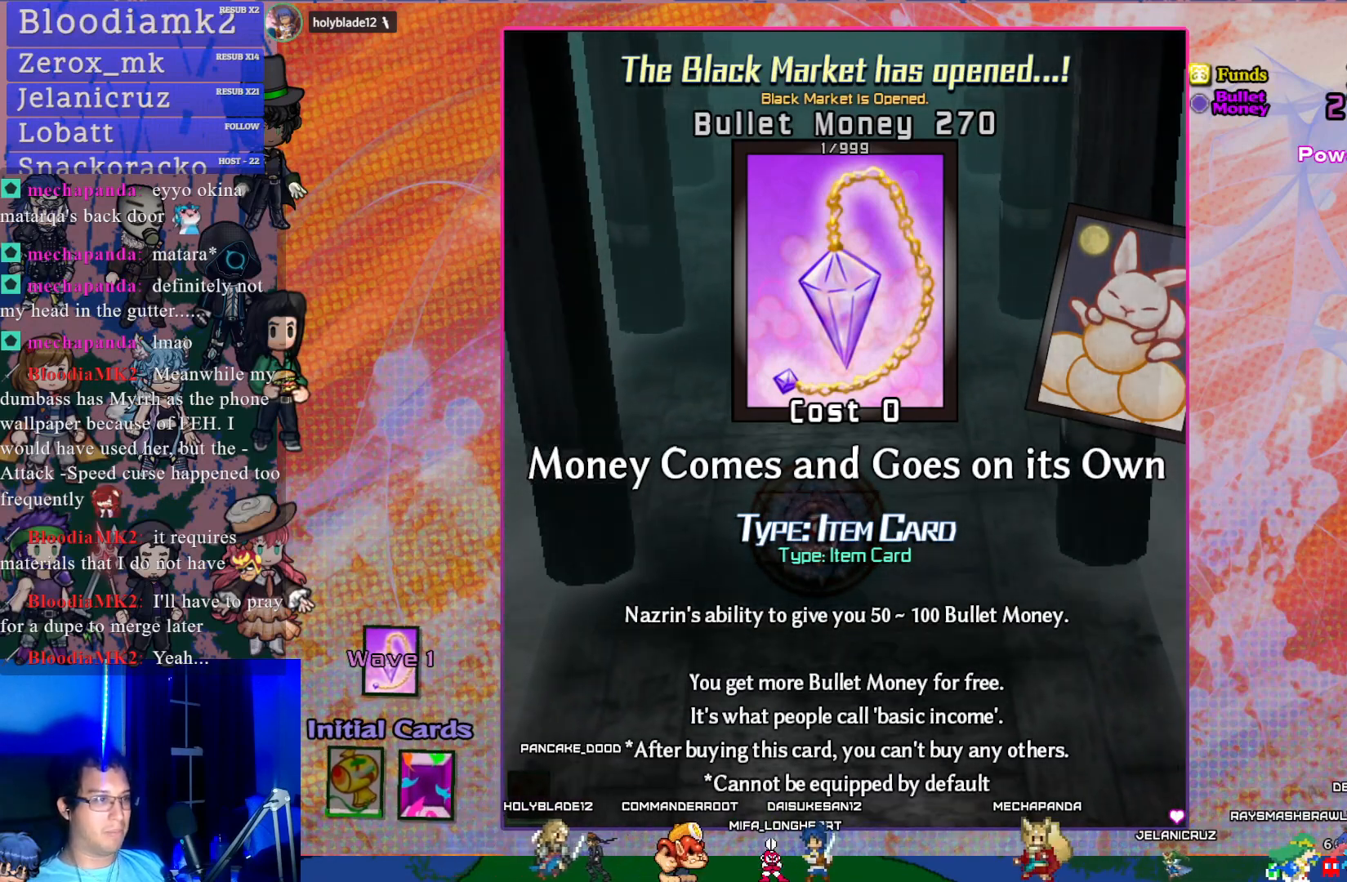
{"buttons": [], "left_stick": "center", "events": []}
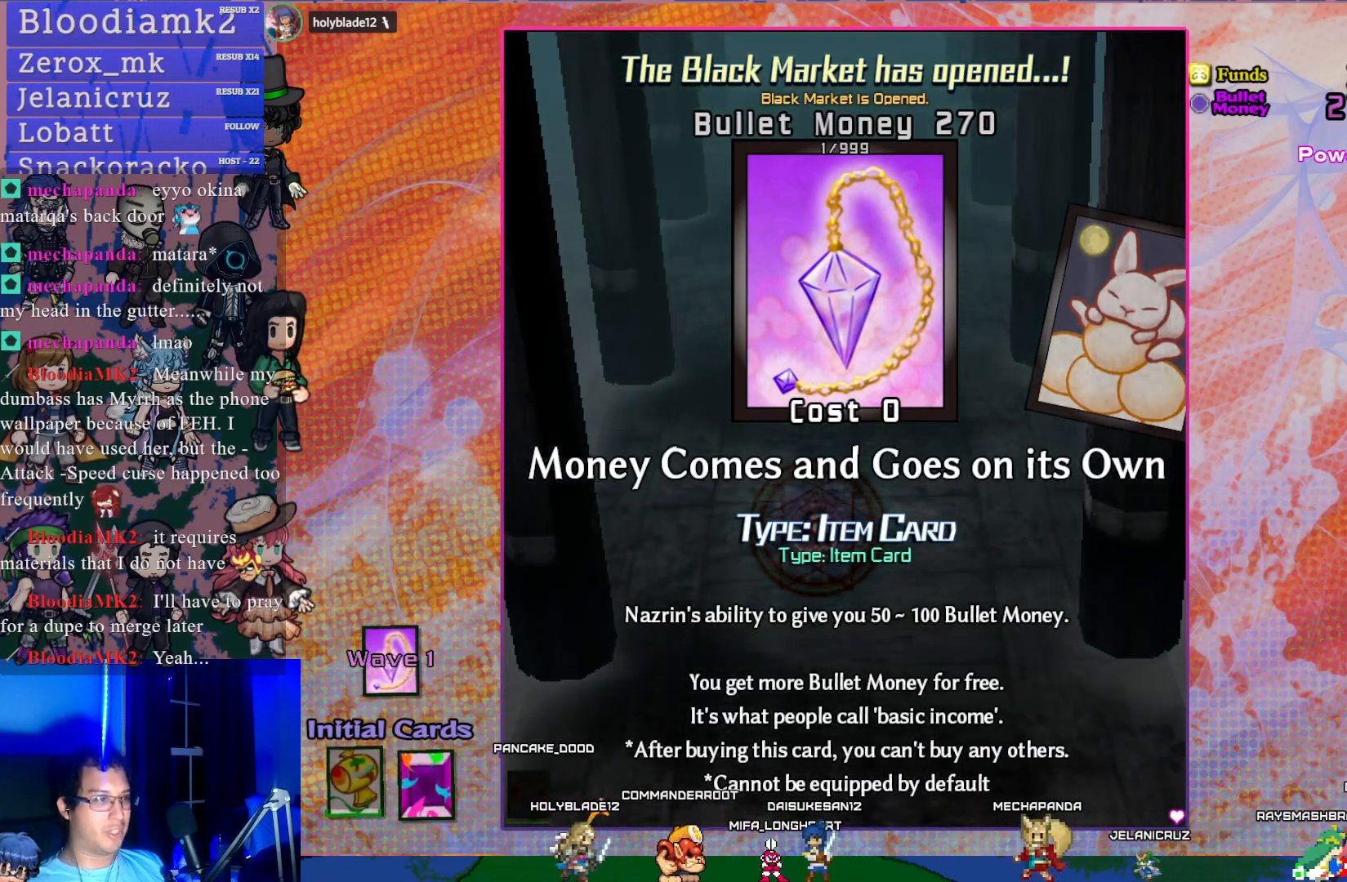
{"buttons": ["DPAD_RIGHT"], "left_stick": "center", "events": [[400, "DPAD_RIGHT", "down"]]}
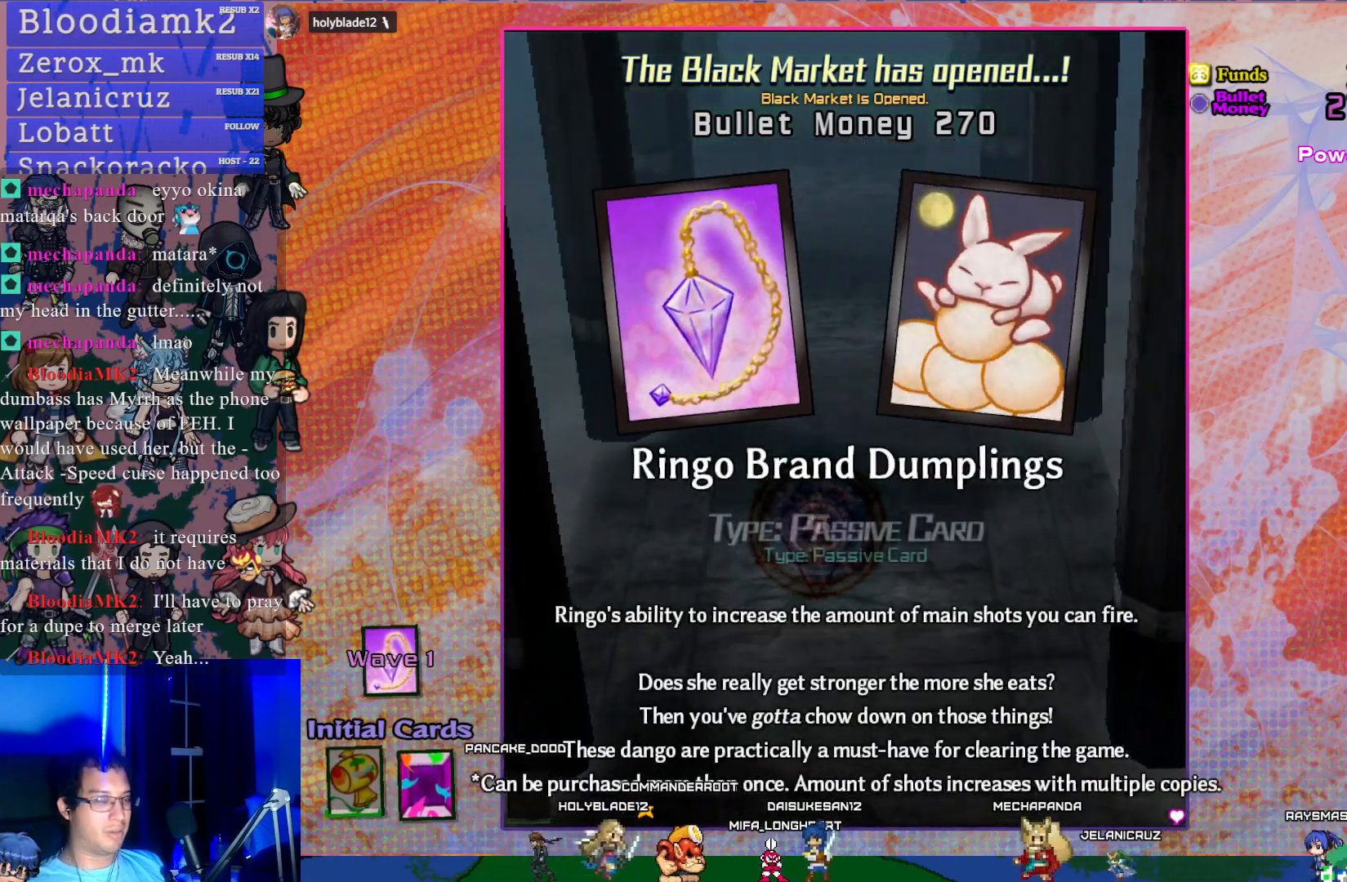
{"buttons": ["DPAD_RIGHT"], "left_stick": "center", "events": [[33, "DPAD_RIGHT", "up"], [183, "DPAD_RIGHT", "down"], [300, "DPAD_RIGHT", "up"], [433, "DPAD_RIGHT", "down"]]}
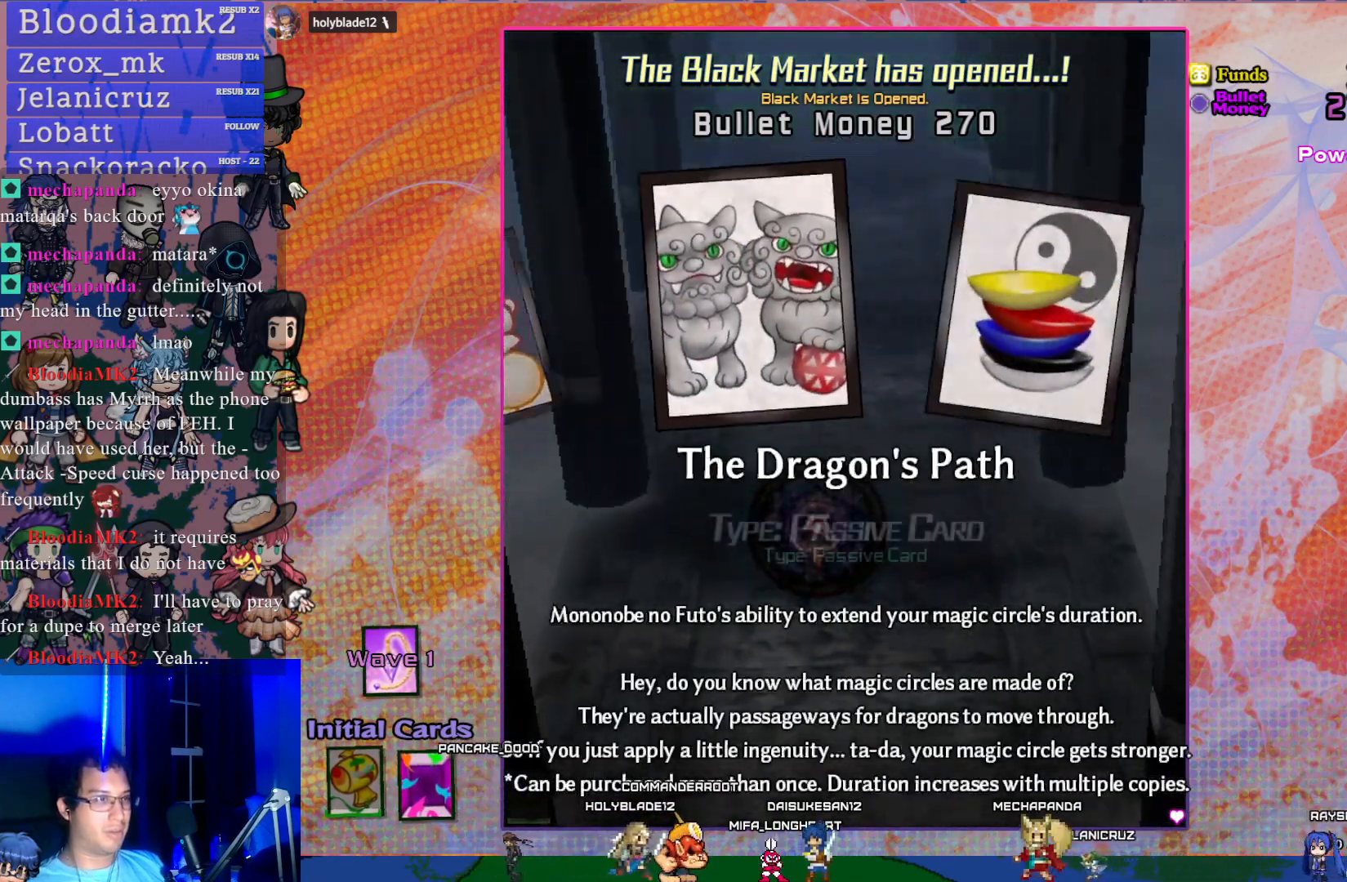
{"buttons": [], "left_stick": "center", "events": [[83, "DPAD_RIGHT", "up"], [250, "DPAD_RIGHT", "down"], [383, "DPAD_RIGHT", "up"]]}
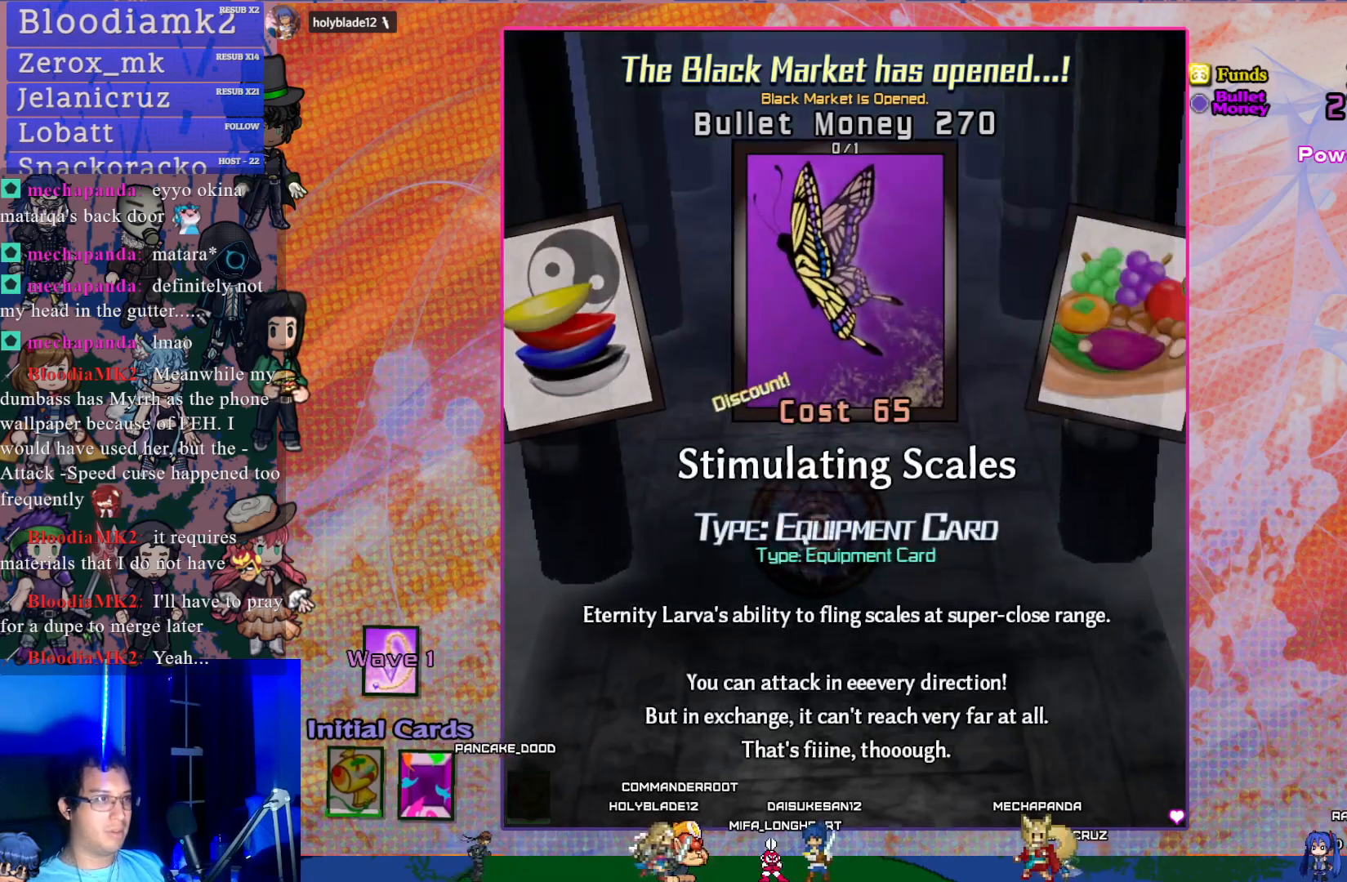
{"buttons": [], "left_stick": "center", "events": [[217, "DPAD_RIGHT", "down"], [367, "DPAD_RIGHT", "up"]]}
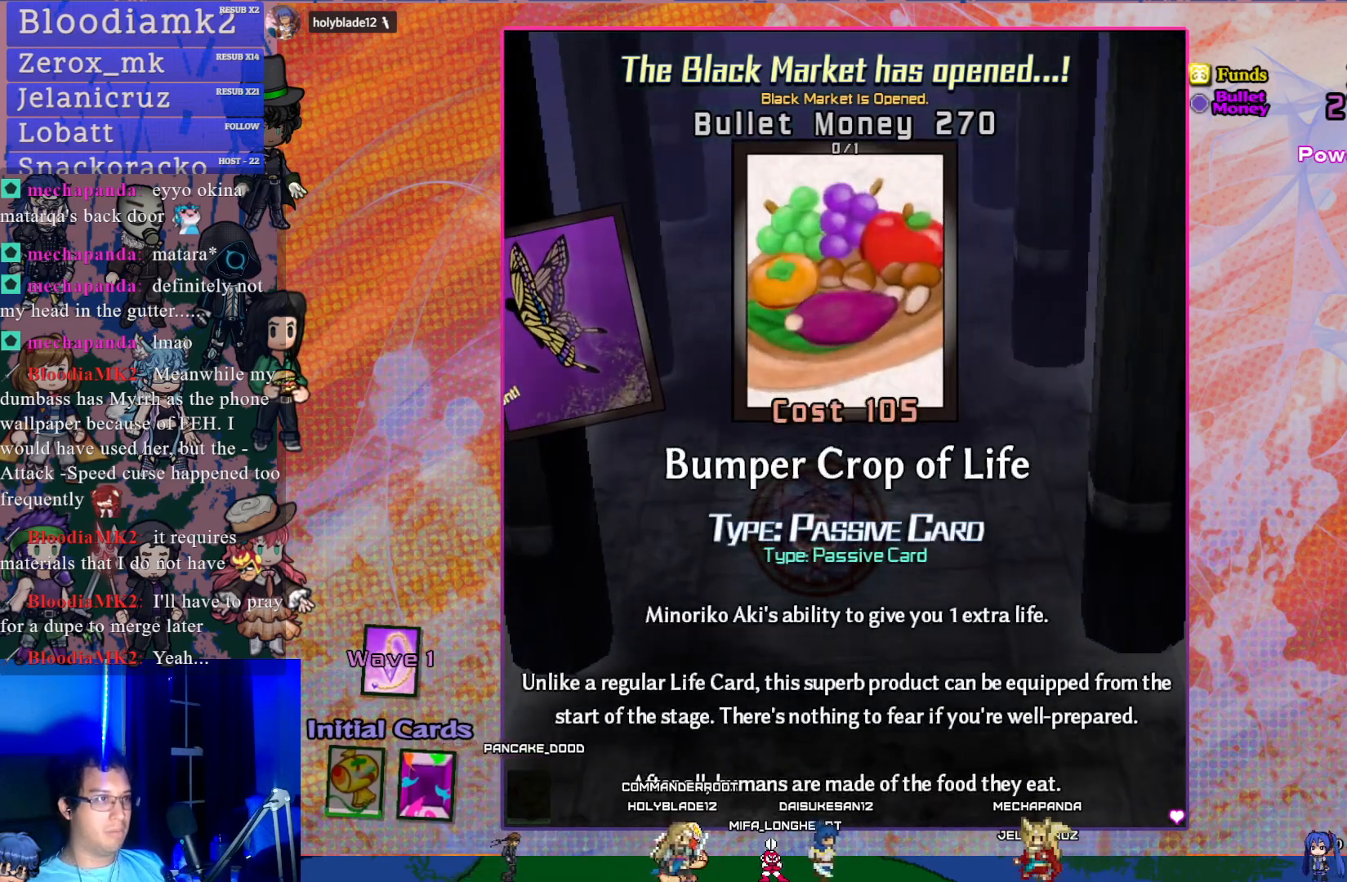
{"buttons": [], "left_stick": "center", "events": []}
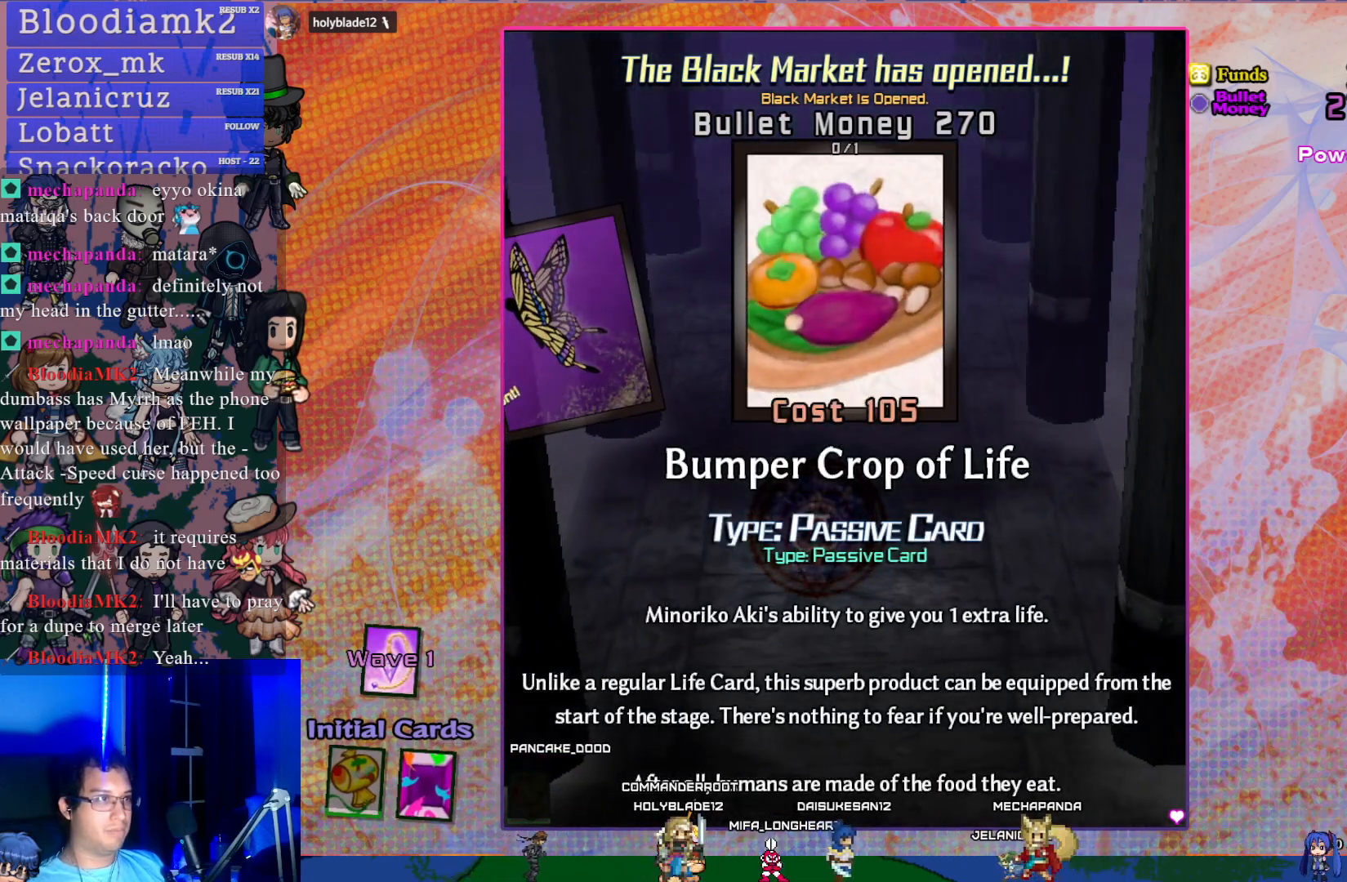
{"buttons": [], "left_stick": "center", "events": []}
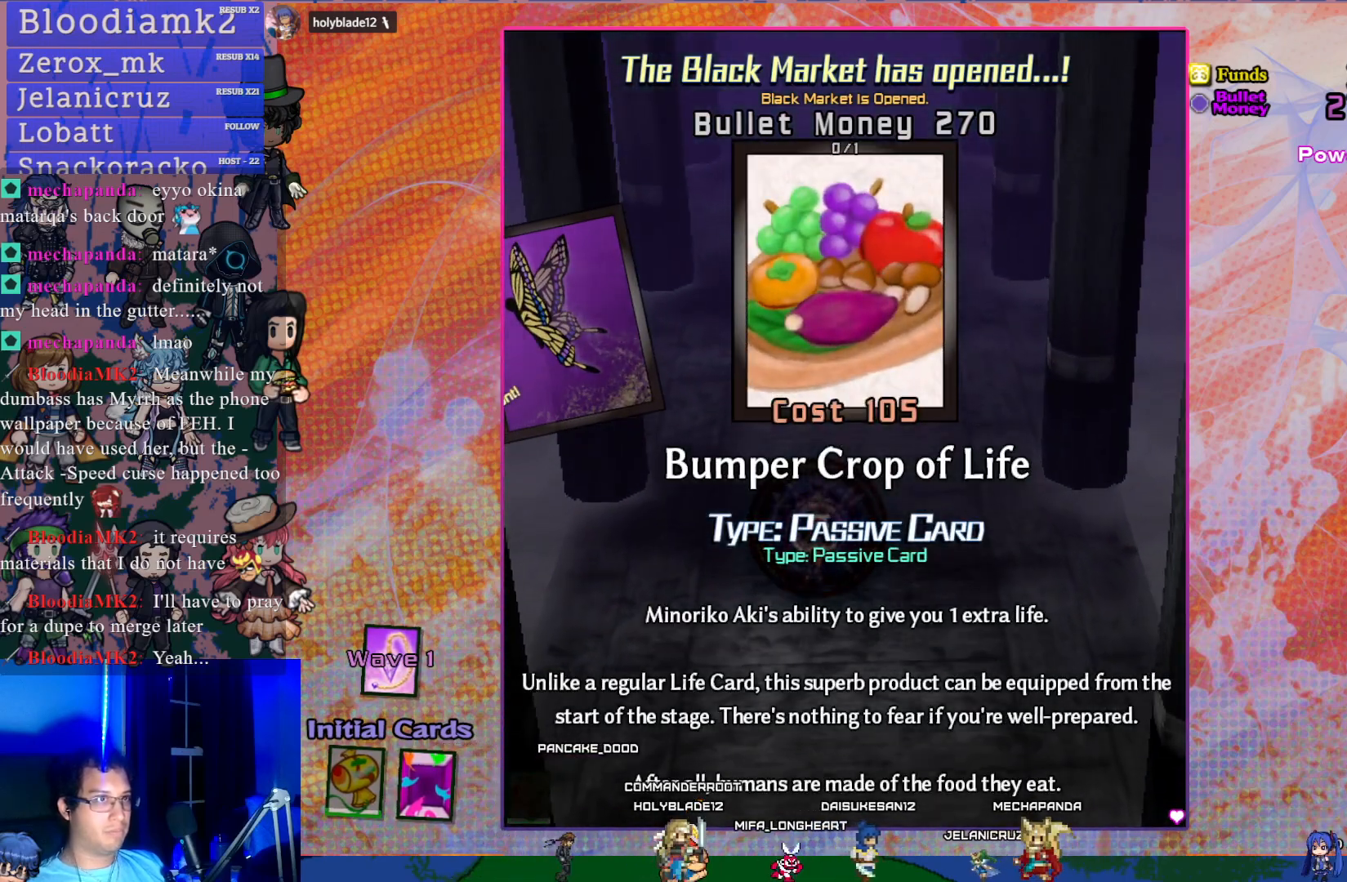
{"buttons": [], "left_stick": "center", "events": []}
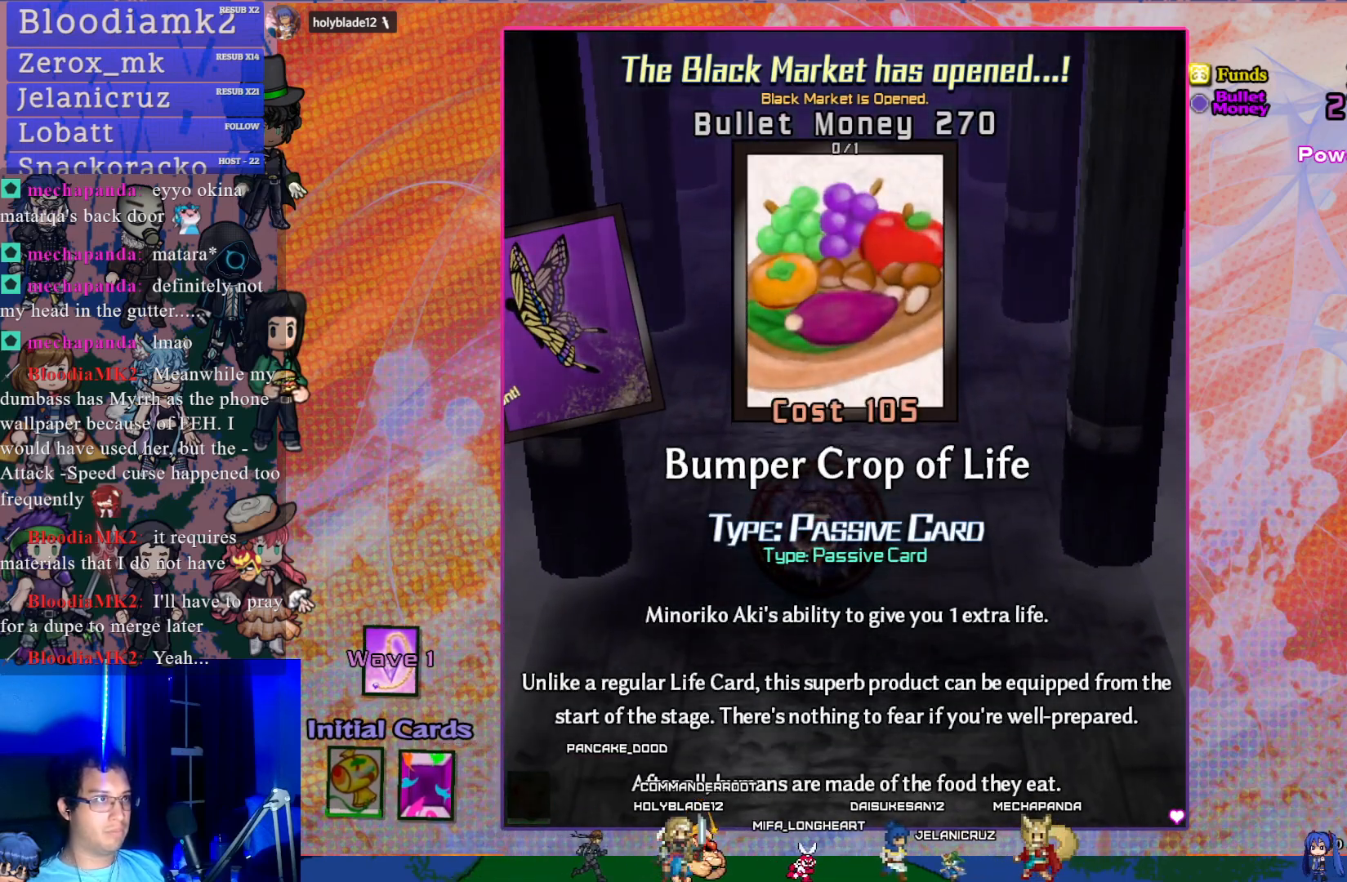
{"buttons": [], "left_stick": "center", "events": []}
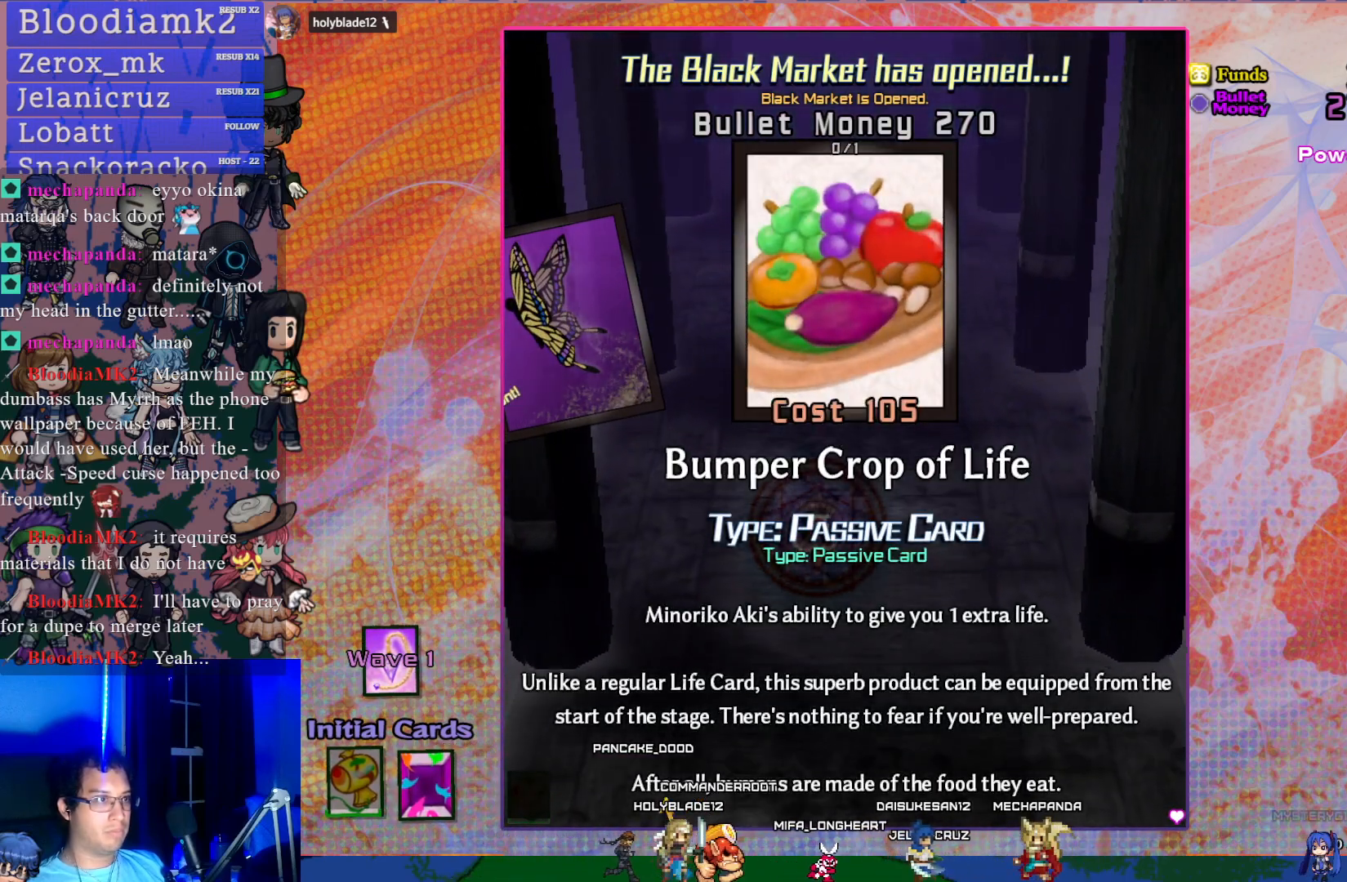
{"buttons": [], "left_stick": "center", "events": []}
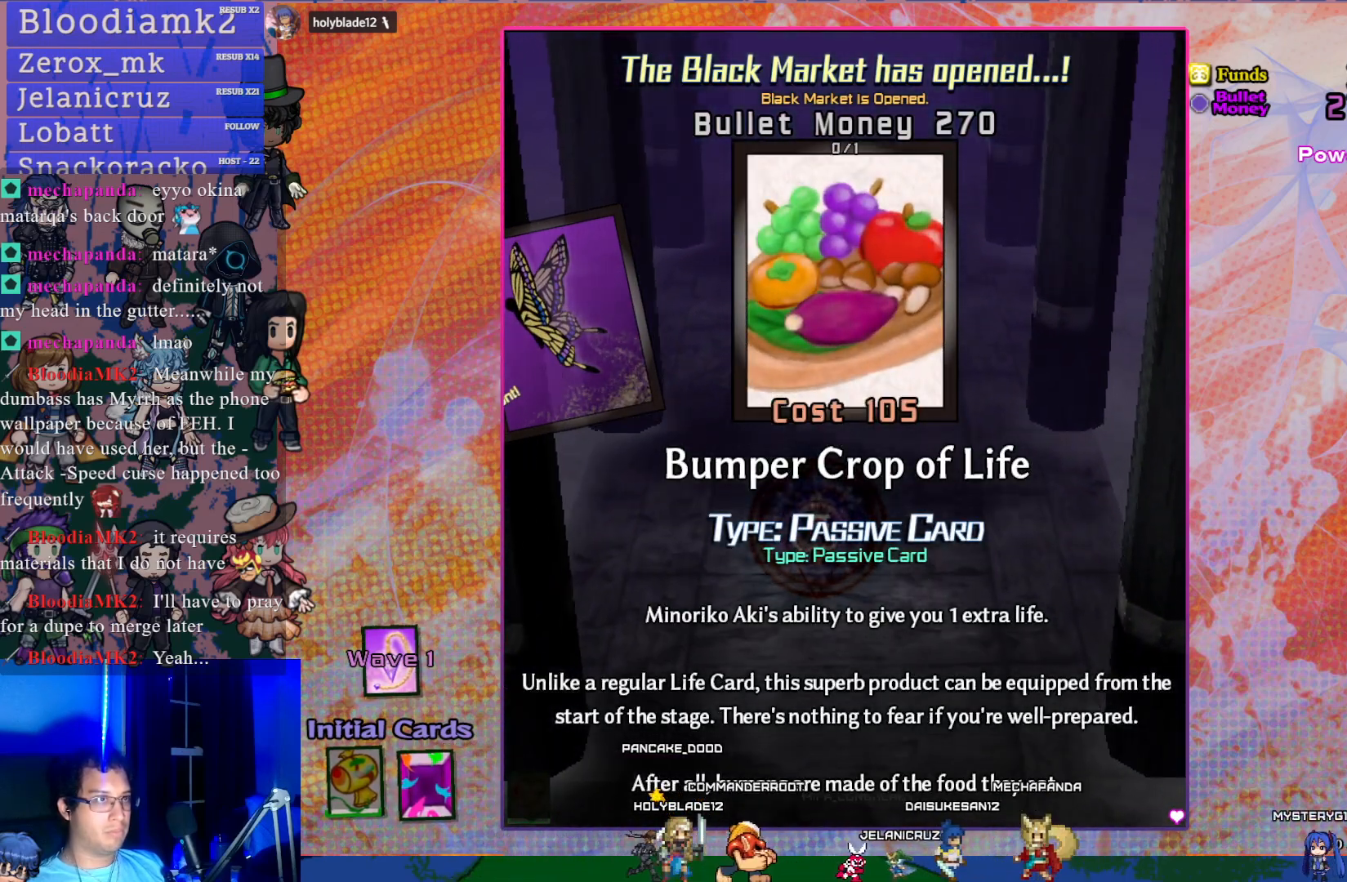
{"buttons": [], "left_stick": "center", "events": [[83, "CROSS", "down"], [217, "CROSS", "up"], [367, "CROSS", "down"], [500, "CROSS", "up"]]}